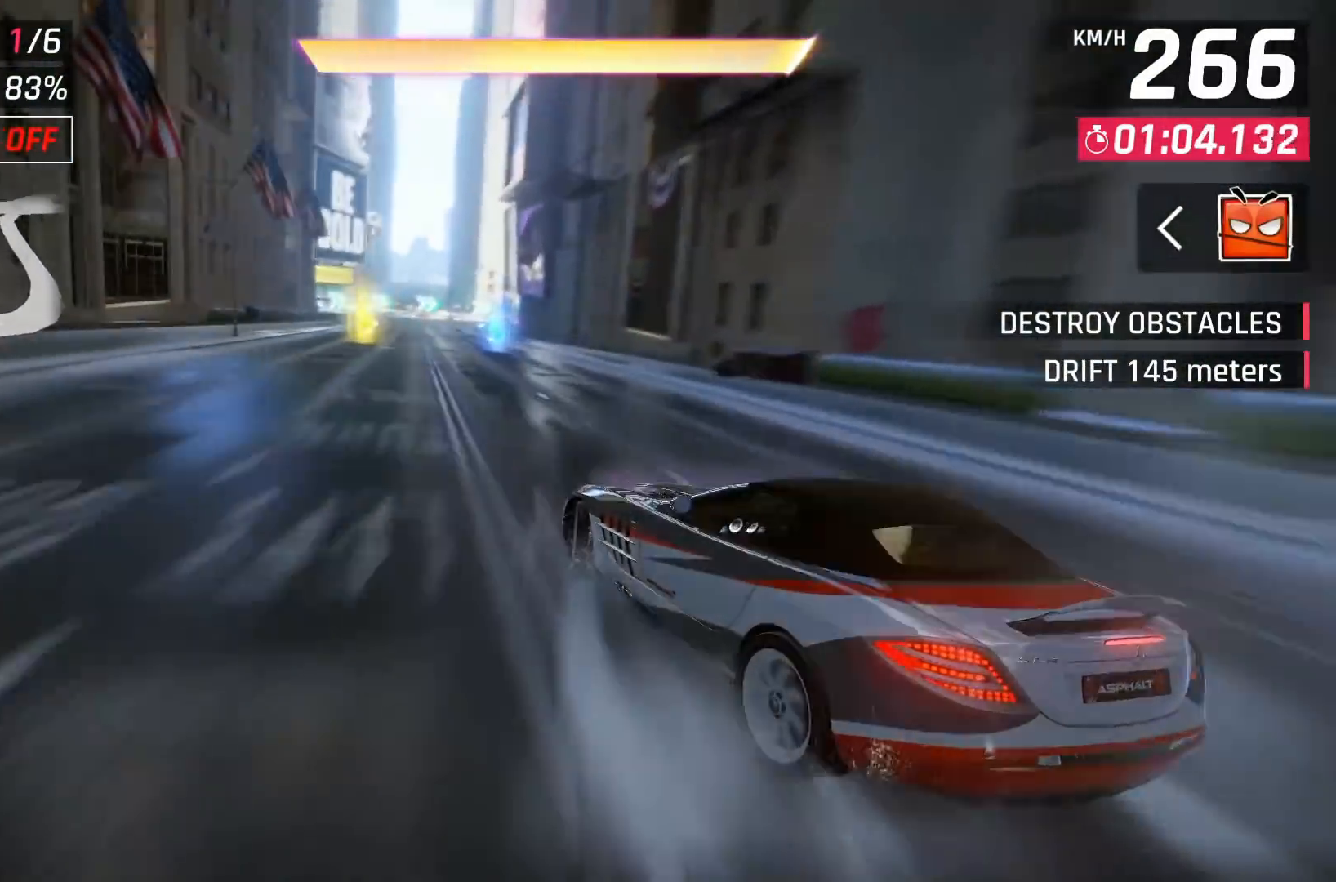
Gameplay with a controller (Xbox layout); each line is a JSON object with the inputs held at the frame after it. "events" lists button and stick changes between this image and that frame as [ms after this image, input, new state], when the widget could be followed in between.
{"buttons": ["A"], "left_stick": "center", "right_stick": "center", "events": [[50, "A", "up"], [150, "A", "down"], [233, "A", "up"], [300, "A", "down"]]}
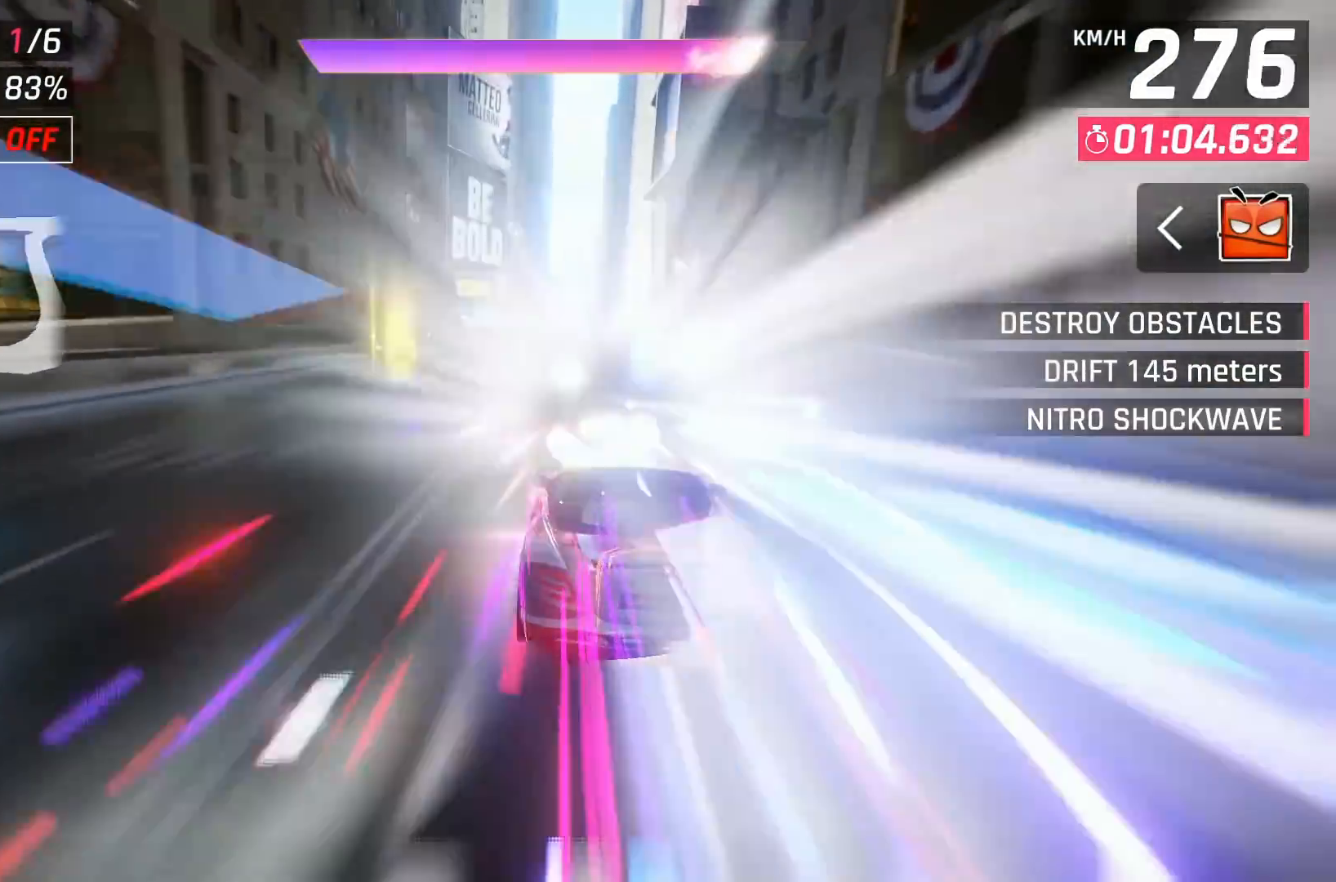
{"buttons": [], "left_stick": "center", "right_stick": "center", "events": [[33, "A", "up"]]}
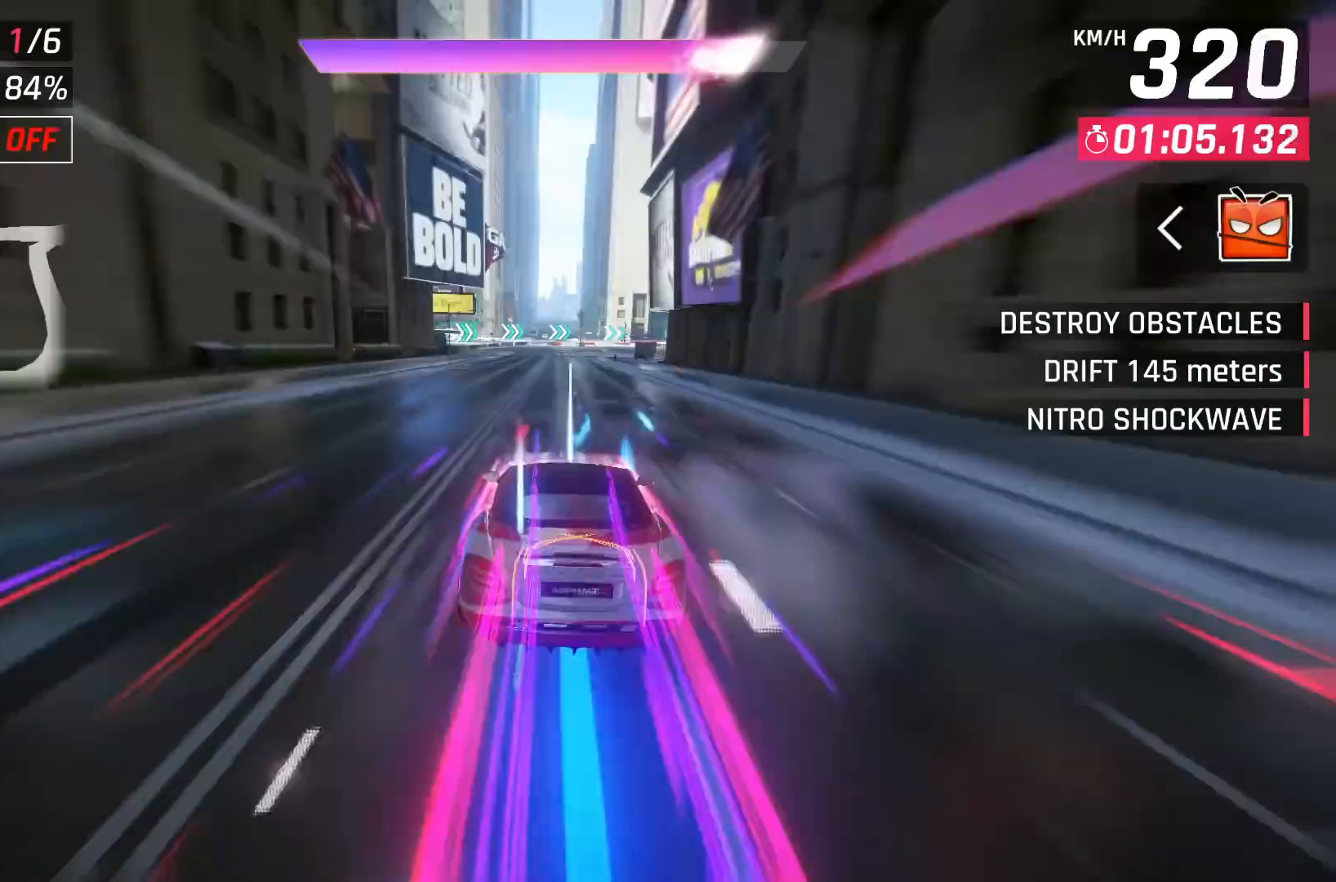
{"buttons": [], "left_stick": "right", "right_stick": "center", "events": [[100, "X", "down"], [133, "X", "up"], [167, "left_stick", "right"]]}
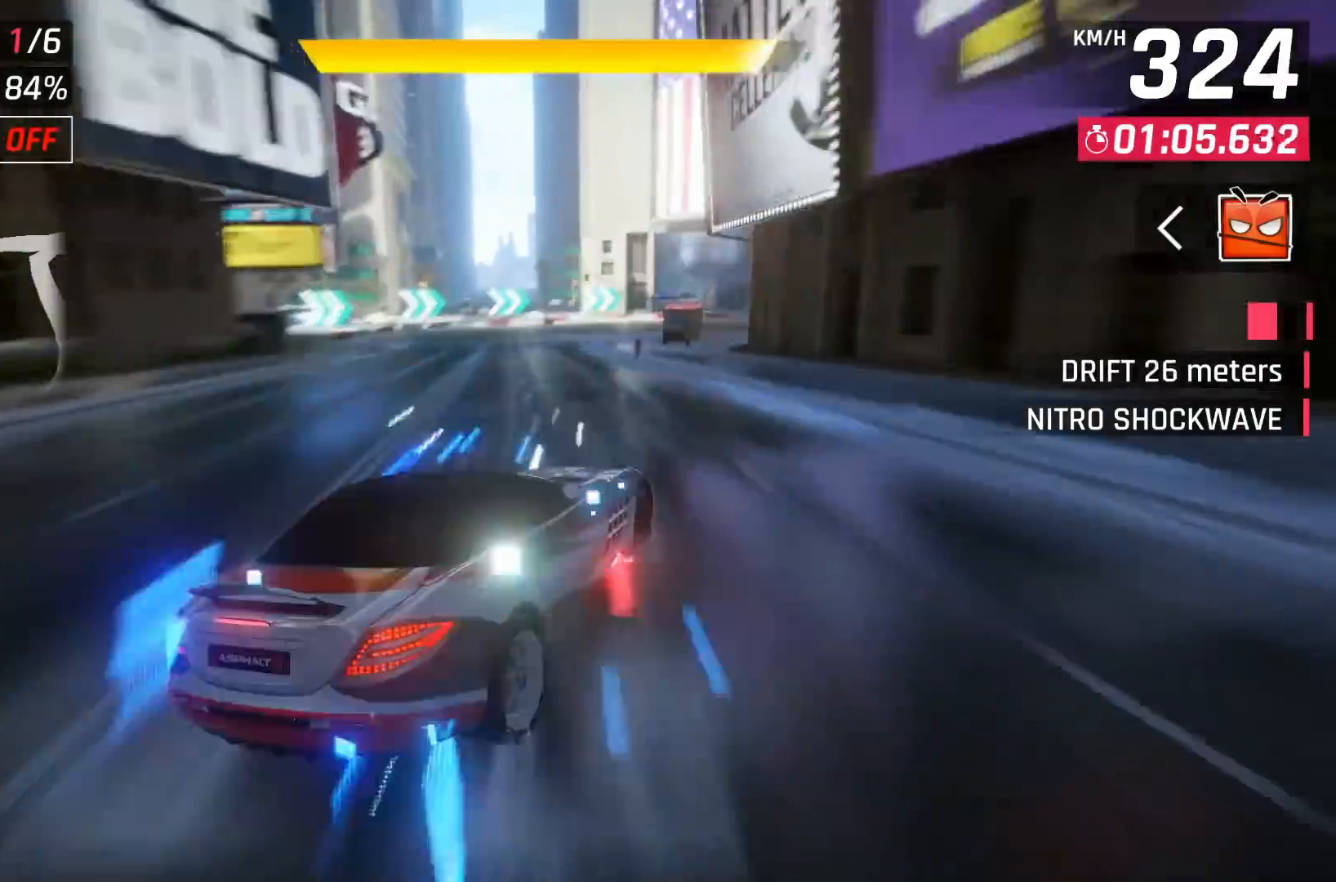
{"buttons": [], "left_stick": "right", "right_stick": "center", "events": [[267, "left_stick", "center"], [317, "left_stick", "right"]]}
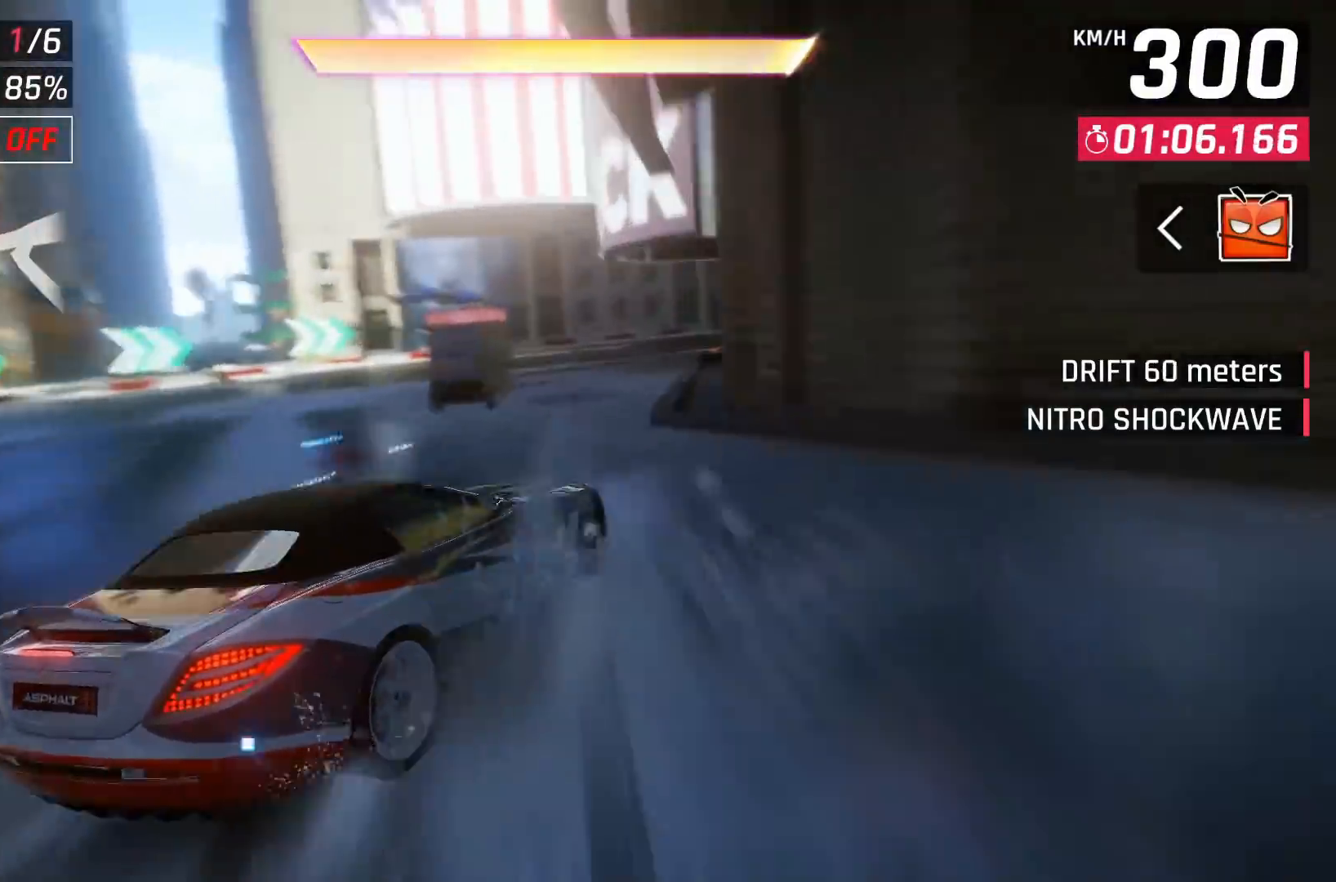
{"buttons": [], "left_stick": "right", "right_stick": "center", "events": [[33, "left_stick", "center"], [233, "left_stick", "right"]]}
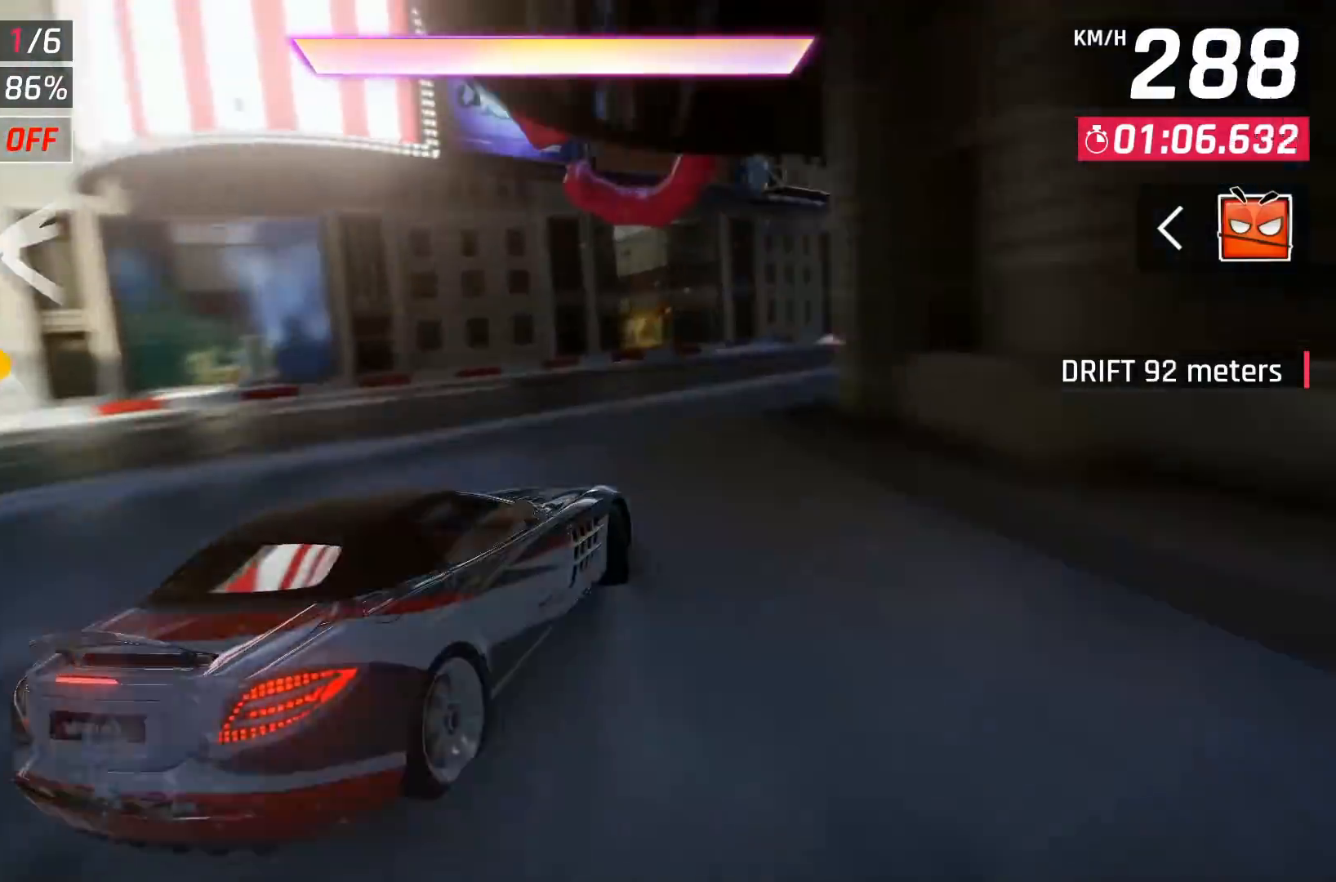
{"buttons": [], "left_stick": "center", "right_stick": "center", "events": [[300, "left_stick", "center"]]}
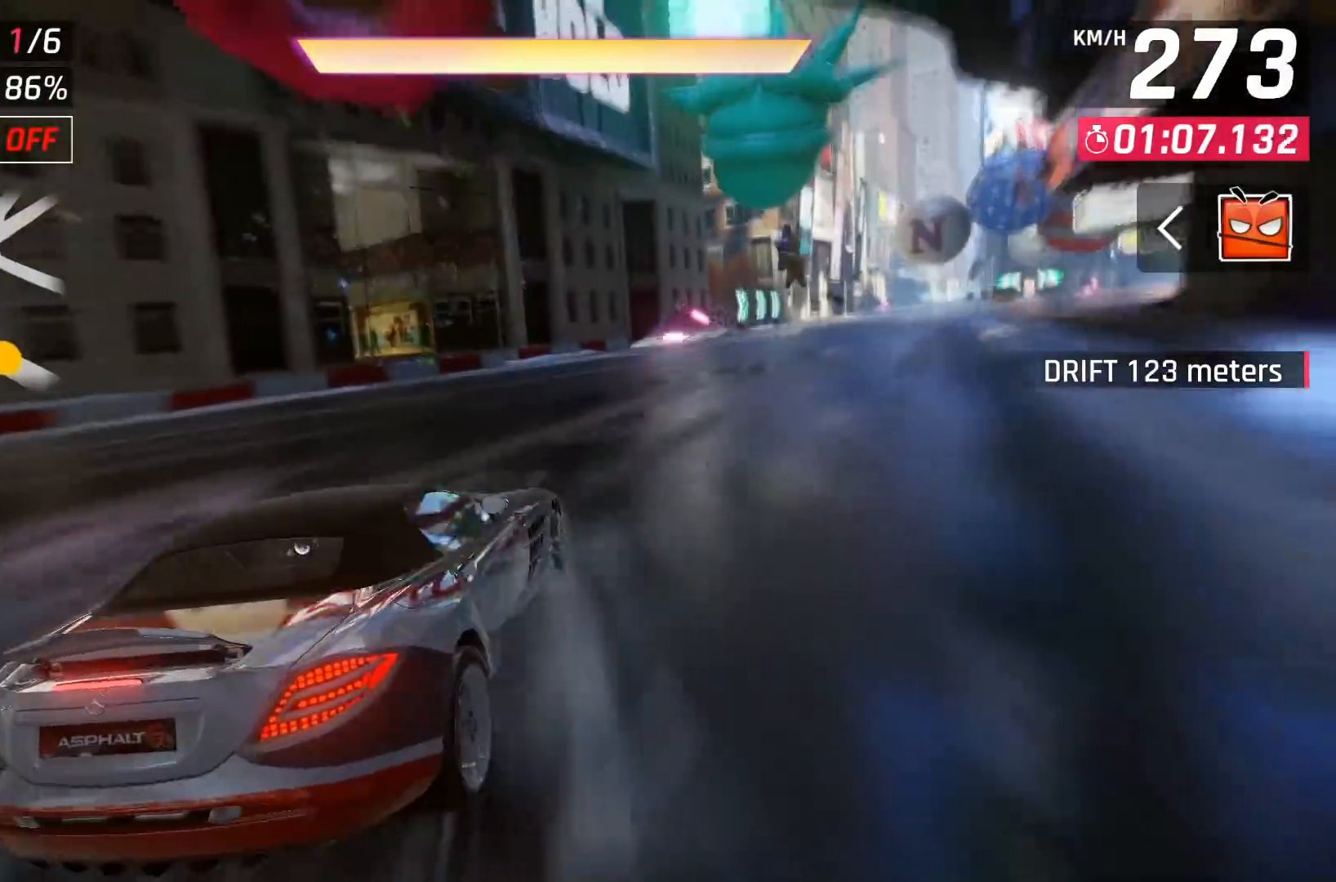
{"buttons": [], "left_stick": "right", "right_stick": "center", "events": [[100, "A", "down"], [167, "A", "up"], [200, "left_stick", "up-right"], [233, "A", "down"], [267, "left_stick", "right"], [350, "A", "up"], [383, "A", "down"], [483, "A", "up"]]}
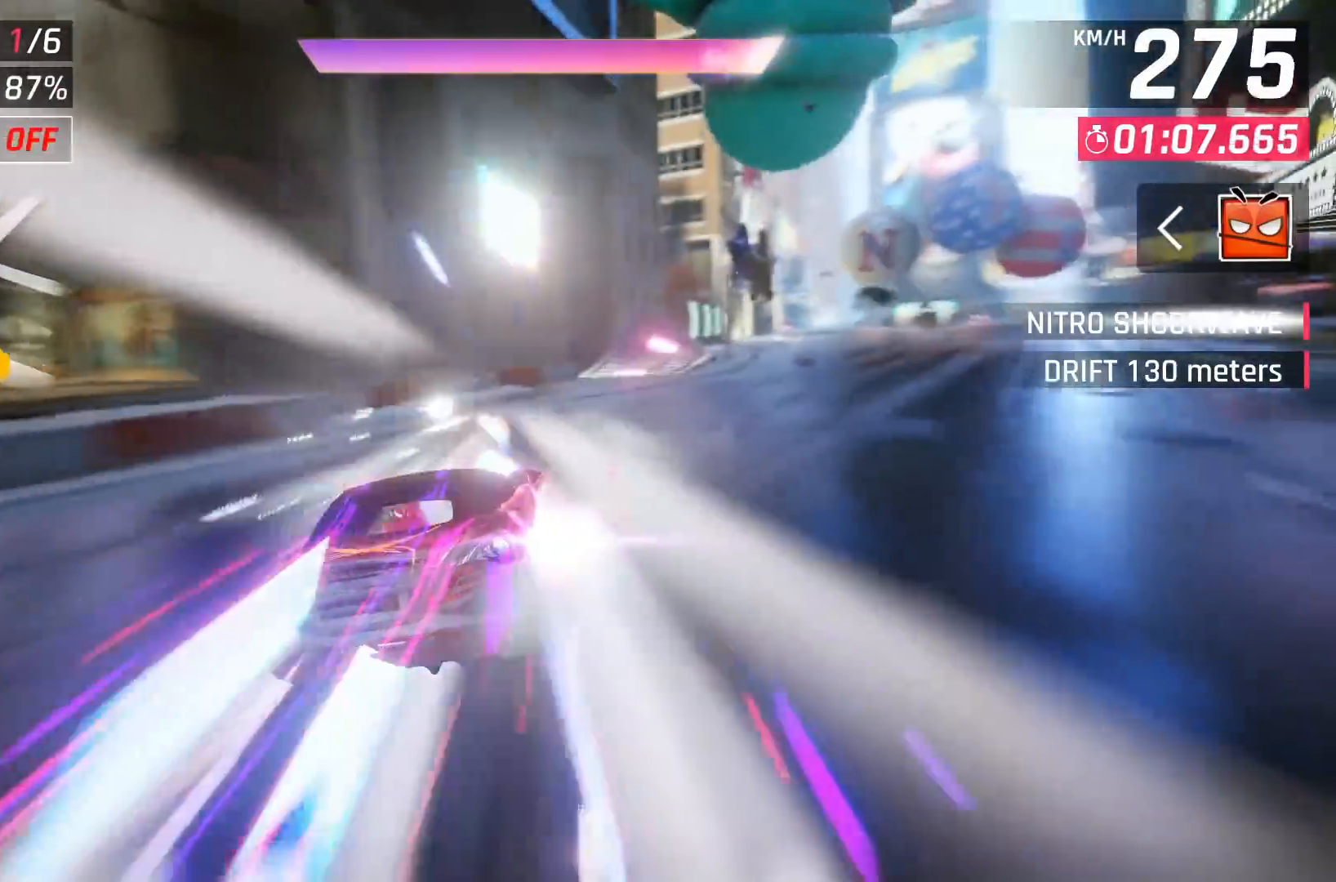
{"buttons": [], "left_stick": "center", "right_stick": "center", "events": [[83, "A", "down"], [167, "A", "up"], [217, "left_stick", "center"]]}
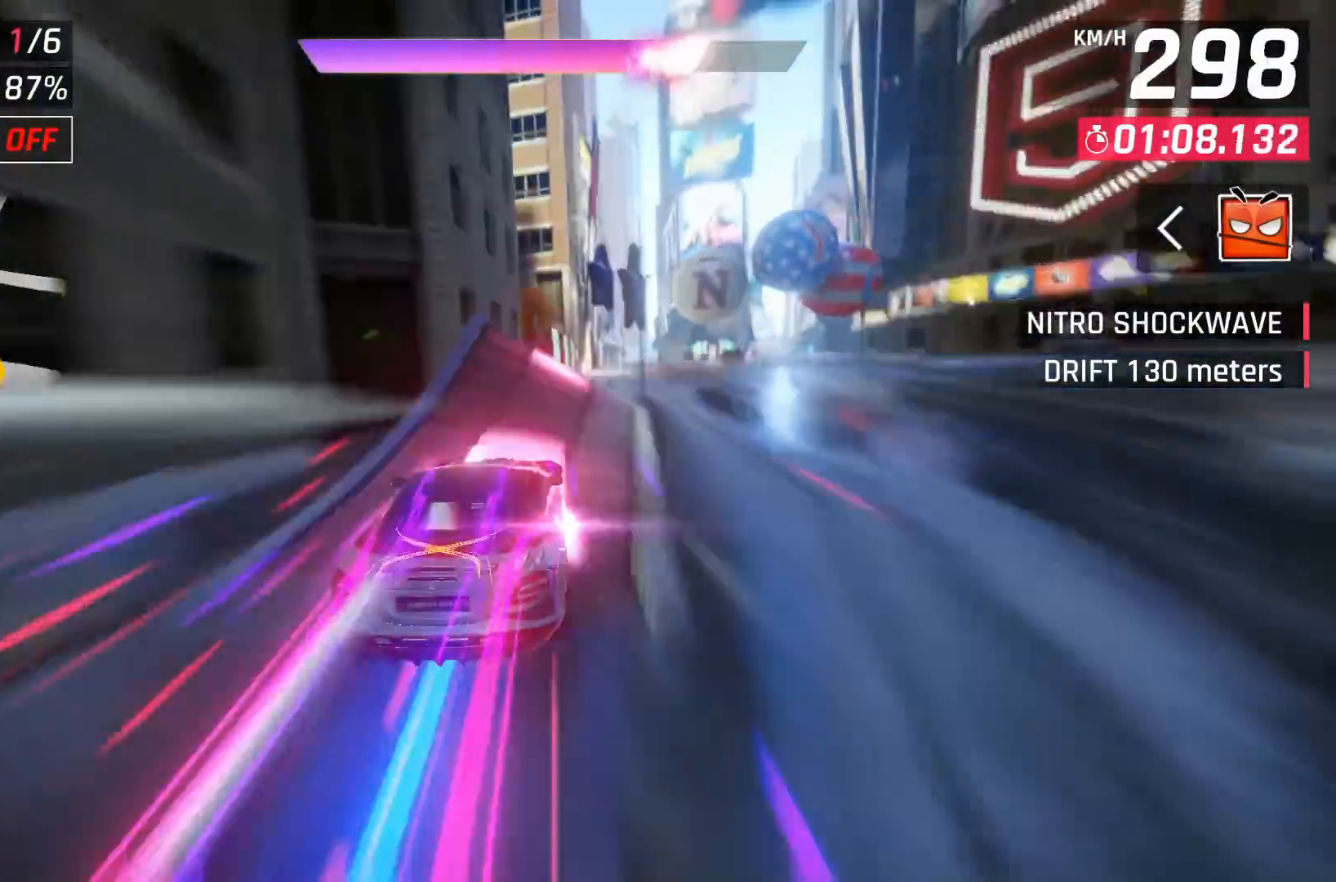
{"buttons": ["A"], "left_stick": "right", "right_stick": "center", "events": [[50, "A", "down"], [67, "left_stick", "right"], [133, "A", "up"], [217, "A", "down"], [333, "A", "up"], [383, "A", "down"]]}
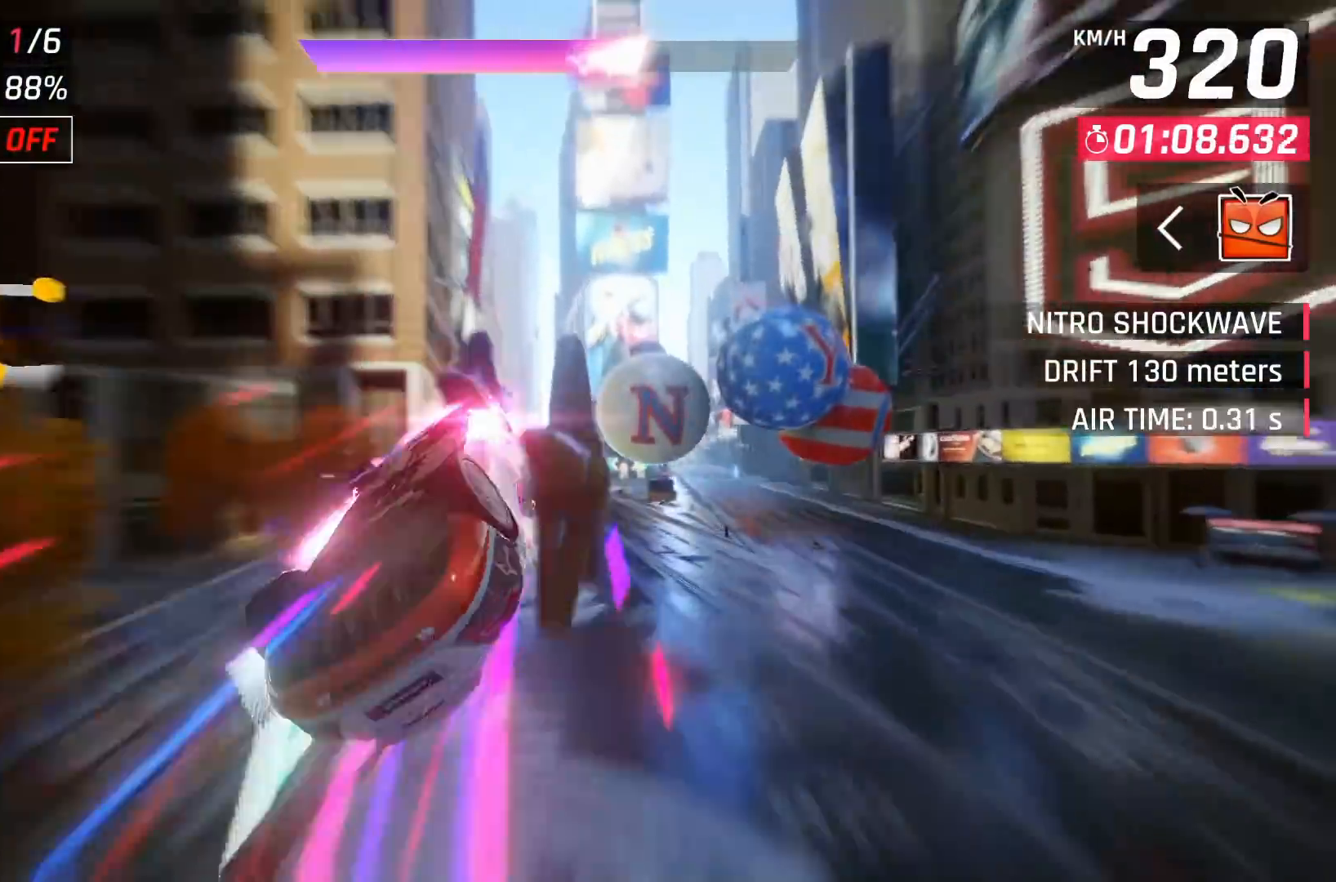
{"buttons": [], "left_stick": "right", "right_stick": "center", "events": [[17, "A", "up"], [100, "A", "down"], [200, "A", "up"], [300, "A", "down"], [400, "A", "up"]]}
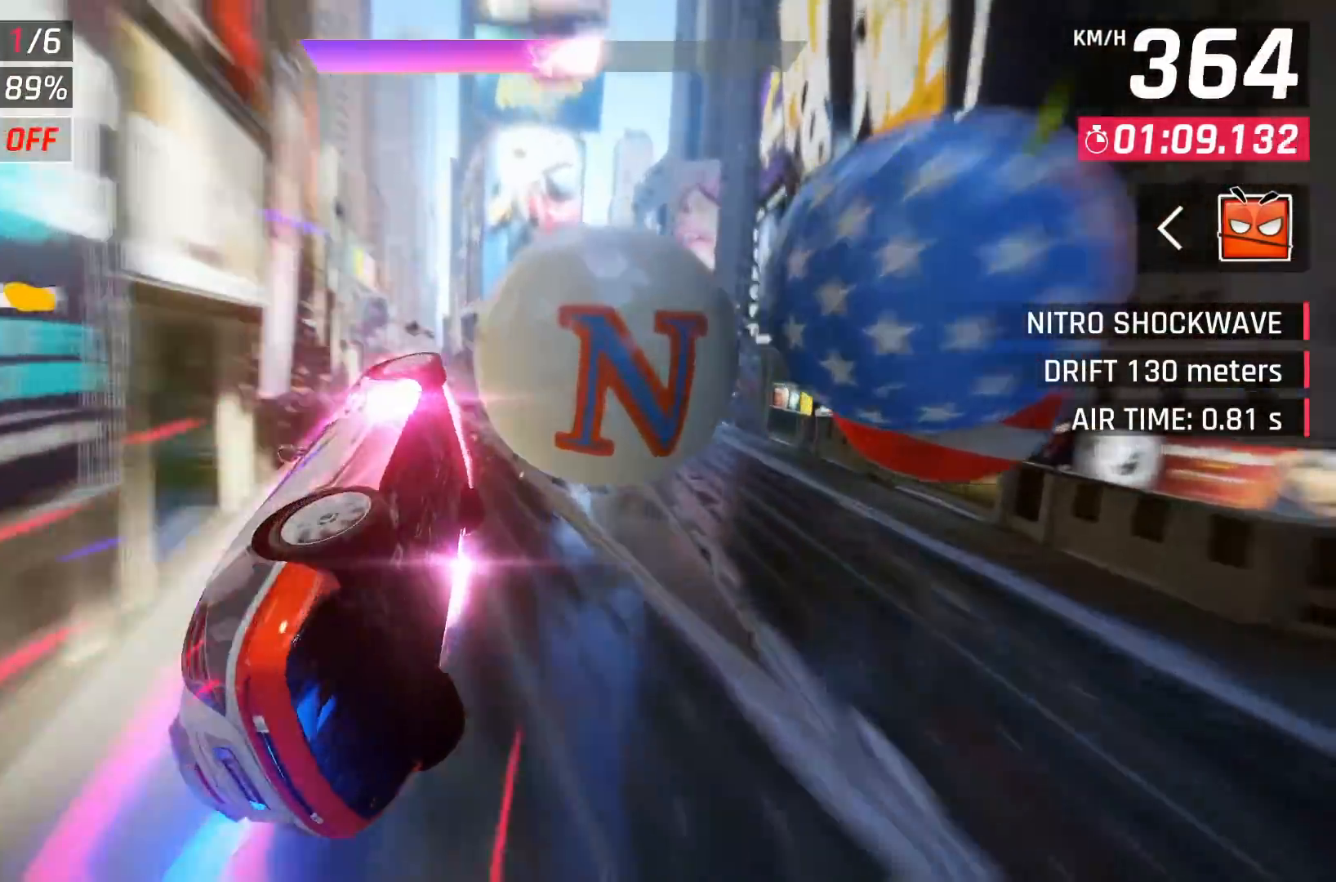
{"buttons": ["DPAD_LEFT"], "left_stick": "center", "right_stick": "center", "events": [[183, "left_stick", "center"], [267, "X", "down"], [317, "X", "up"], [483, "DPAD_LEFT", "down"]]}
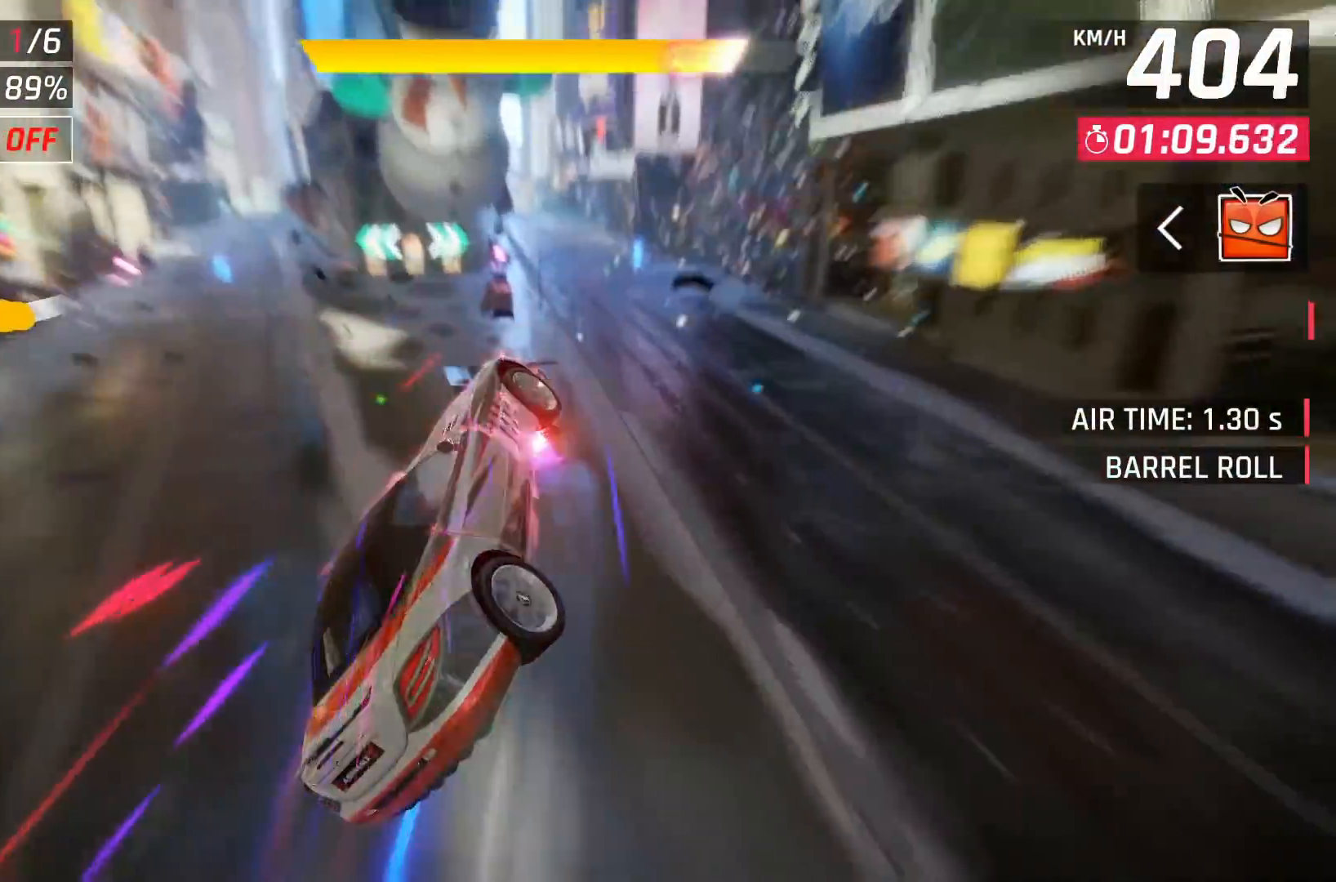
{"buttons": [], "left_stick": "center", "right_stick": "center", "events": [[100, "A", "down"], [150, "DPAD_LEFT", "up"], [183, "A", "up"], [233, "A", "down"], [233, "DPAD_LEFT", "down"], [333, "A", "up"], [383, "DPAD_LEFT", "up"]]}
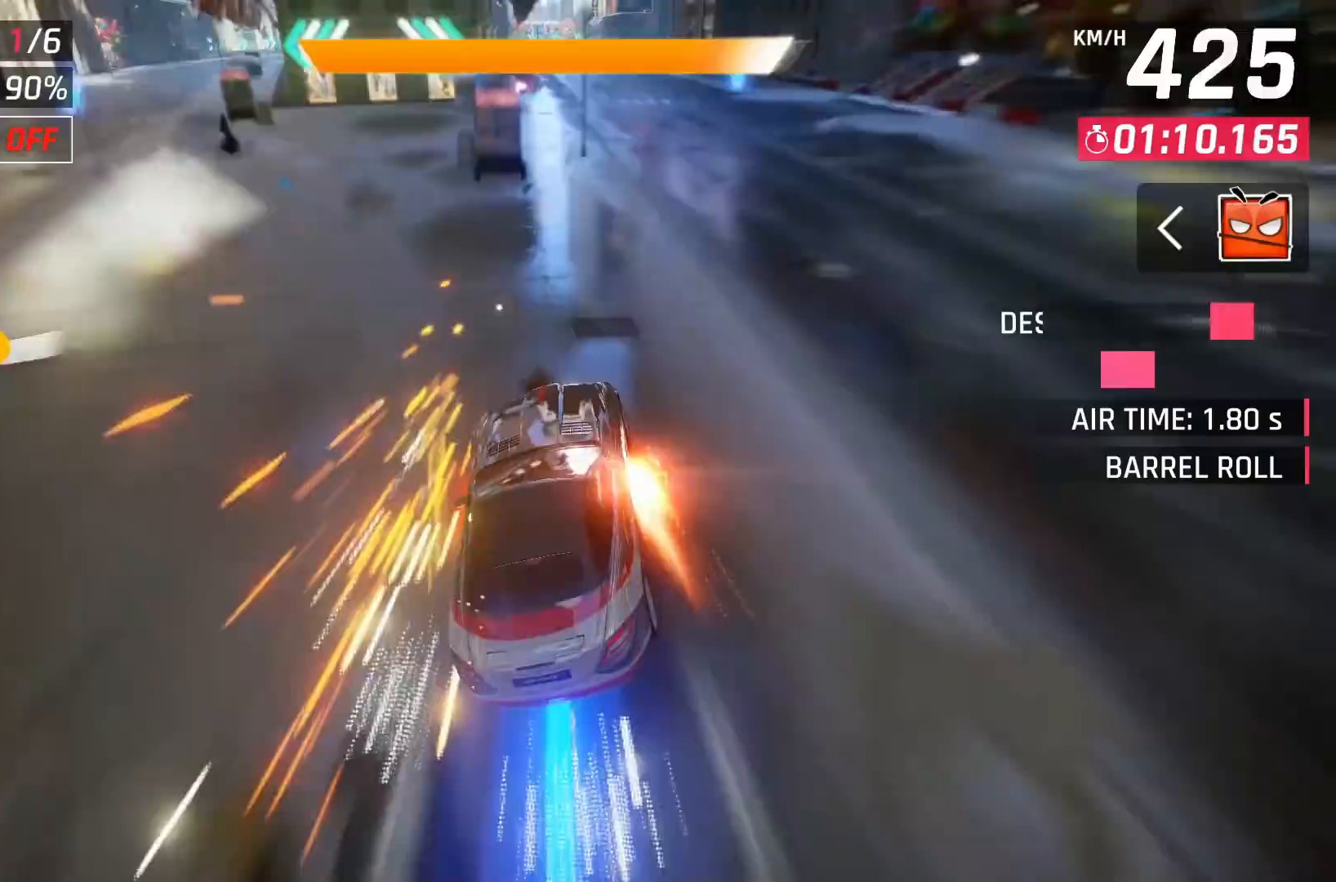
{"buttons": [], "left_stick": "center", "right_stick": "center", "events": [[200, "X", "down"], [250, "A", "down"], [250, "X", "up"], [317, "A", "up"]]}
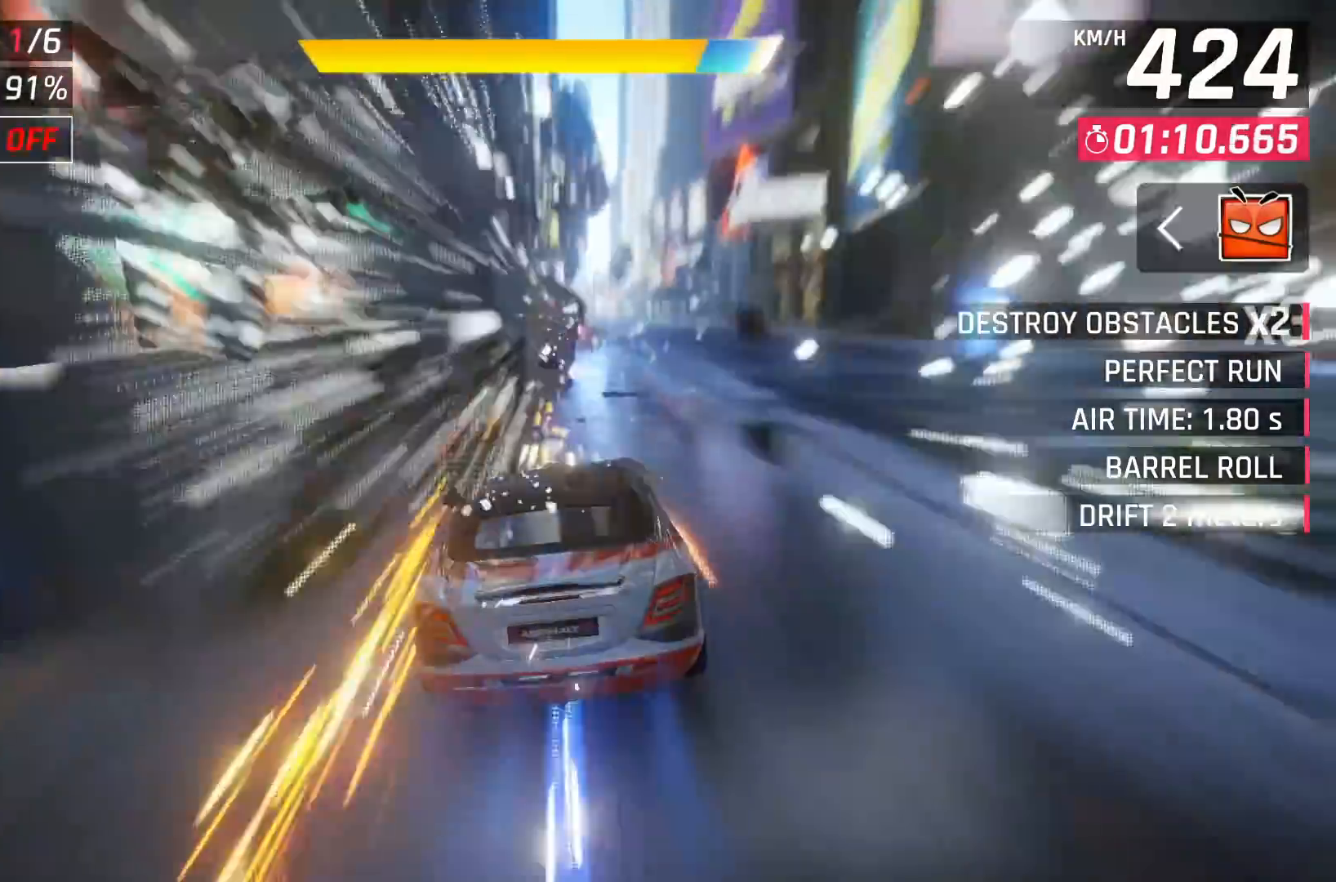
{"buttons": ["DPAD_RIGHT"], "left_stick": "center", "right_stick": "center", "events": [[83, "X", "down"], [133, "A", "down"], [133, "X", "up"], [200, "A", "up"], [367, "DPAD_RIGHT", "down"], [400, "A", "down"], [467, "A", "up"]]}
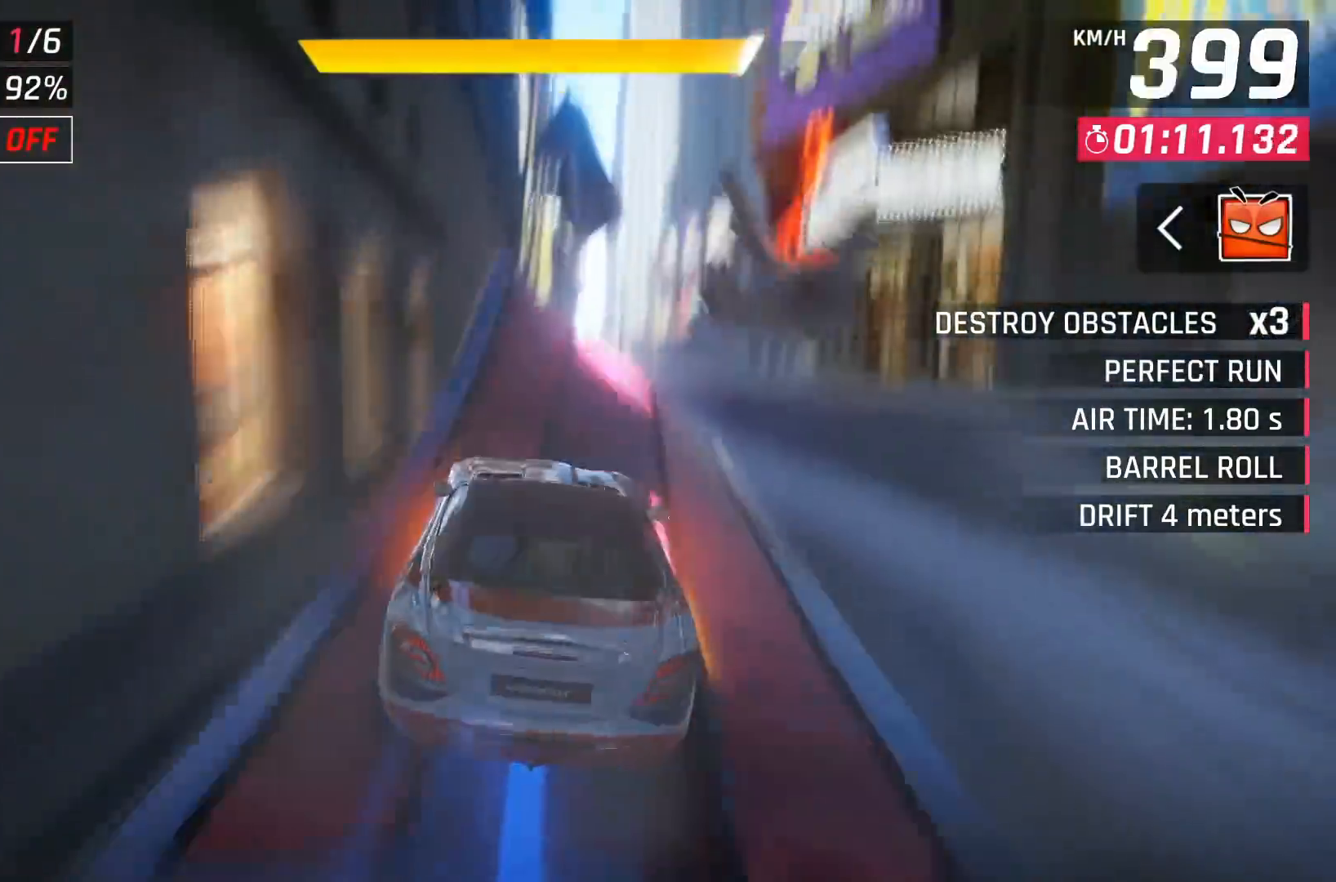
{"buttons": ["A"], "left_stick": "center", "right_stick": "center", "events": [[17, "DPAD_RIGHT", "up"], [83, "A", "down"], [150, "A", "up"], [233, "A", "down"], [333, "A", "up"], [383, "A", "down"]]}
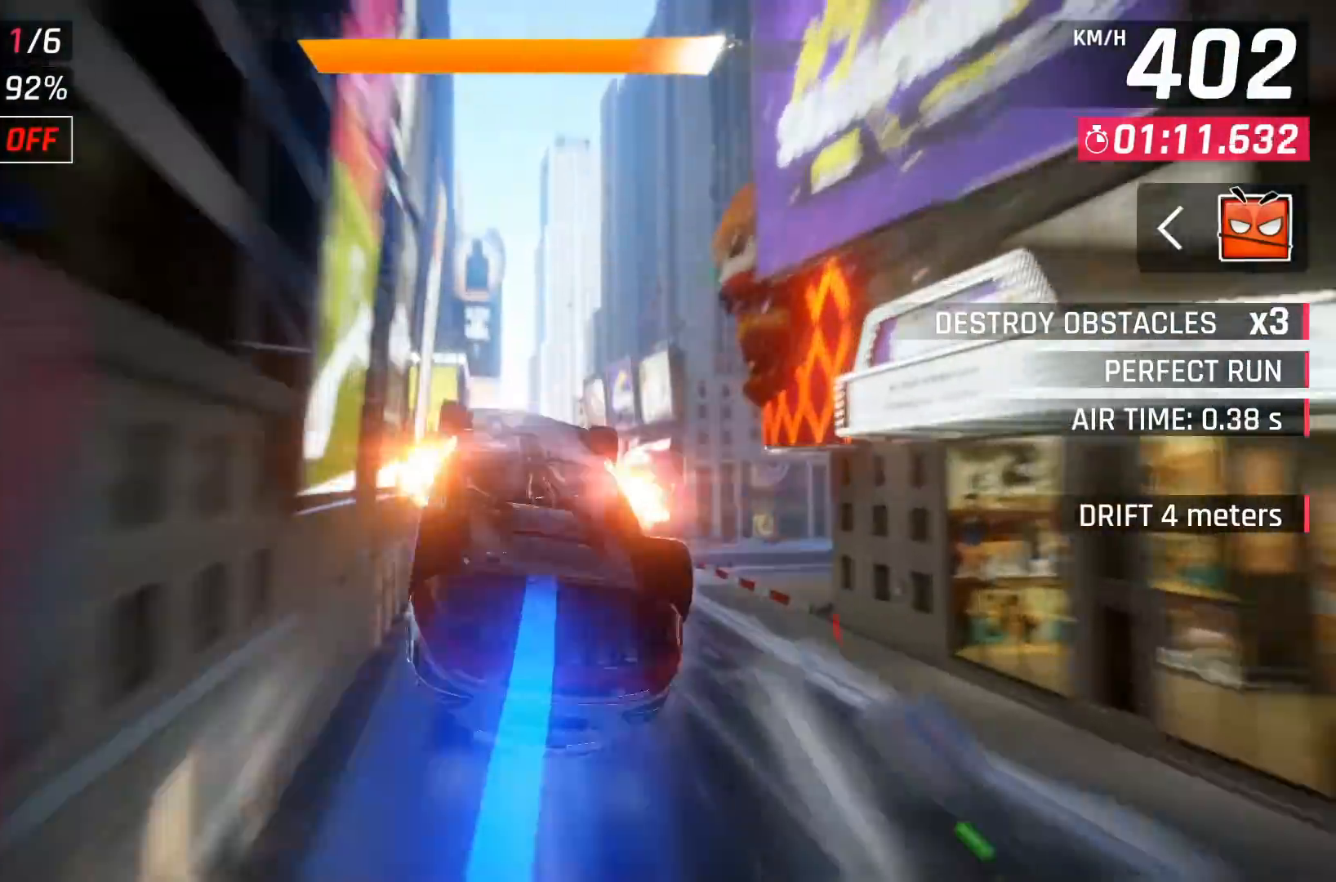
{"buttons": [], "left_stick": "center", "right_stick": "center", "events": [[217, "A", "up"], [233, "DPAD_LEFT", "down"], [350, "A", "down"], [367, "DPAD_LEFT", "up"], [417, "A", "up"]]}
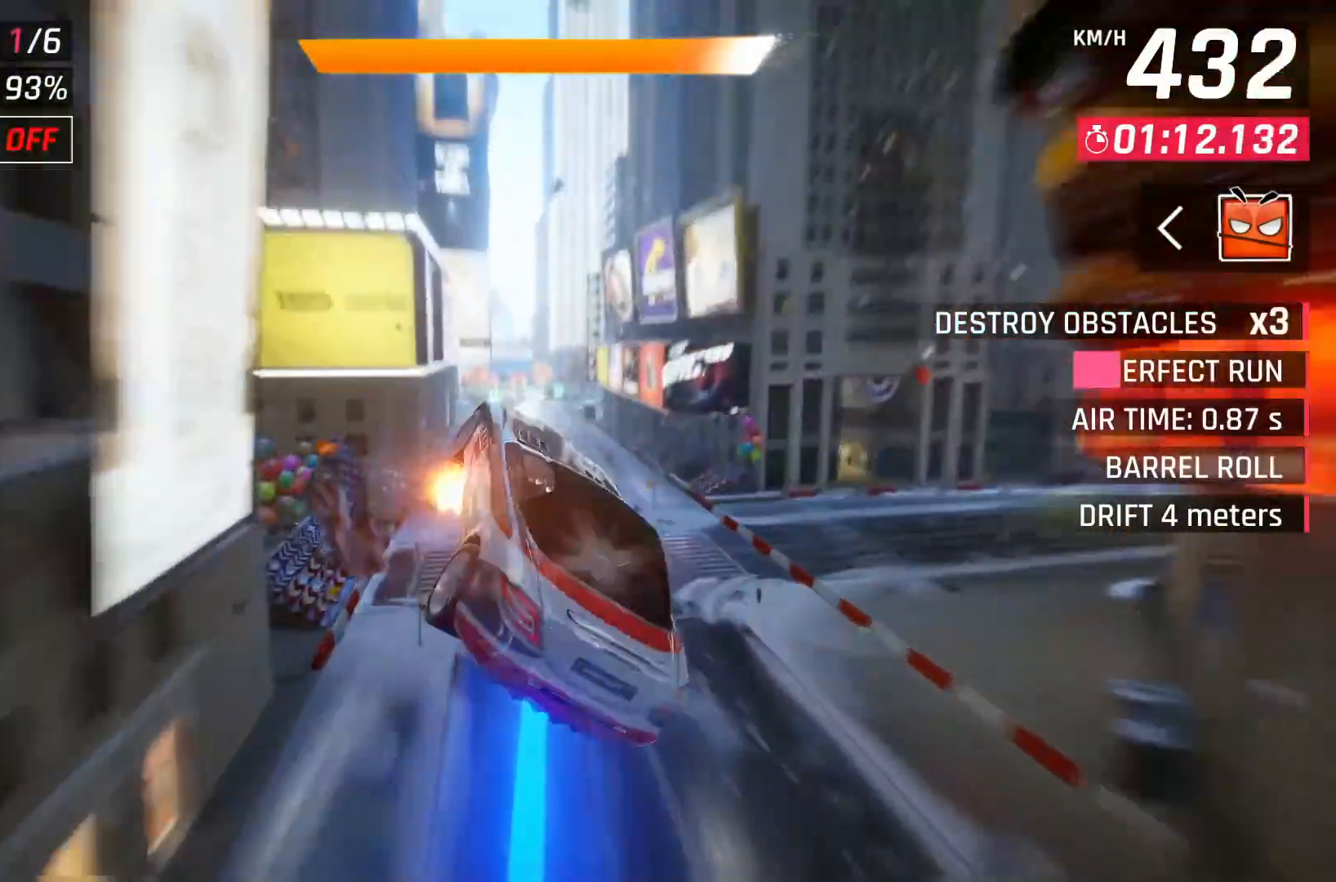
{"buttons": [], "left_stick": "center", "right_stick": "center", "events": [[233, "X", "down"], [317, "X", "up"]]}
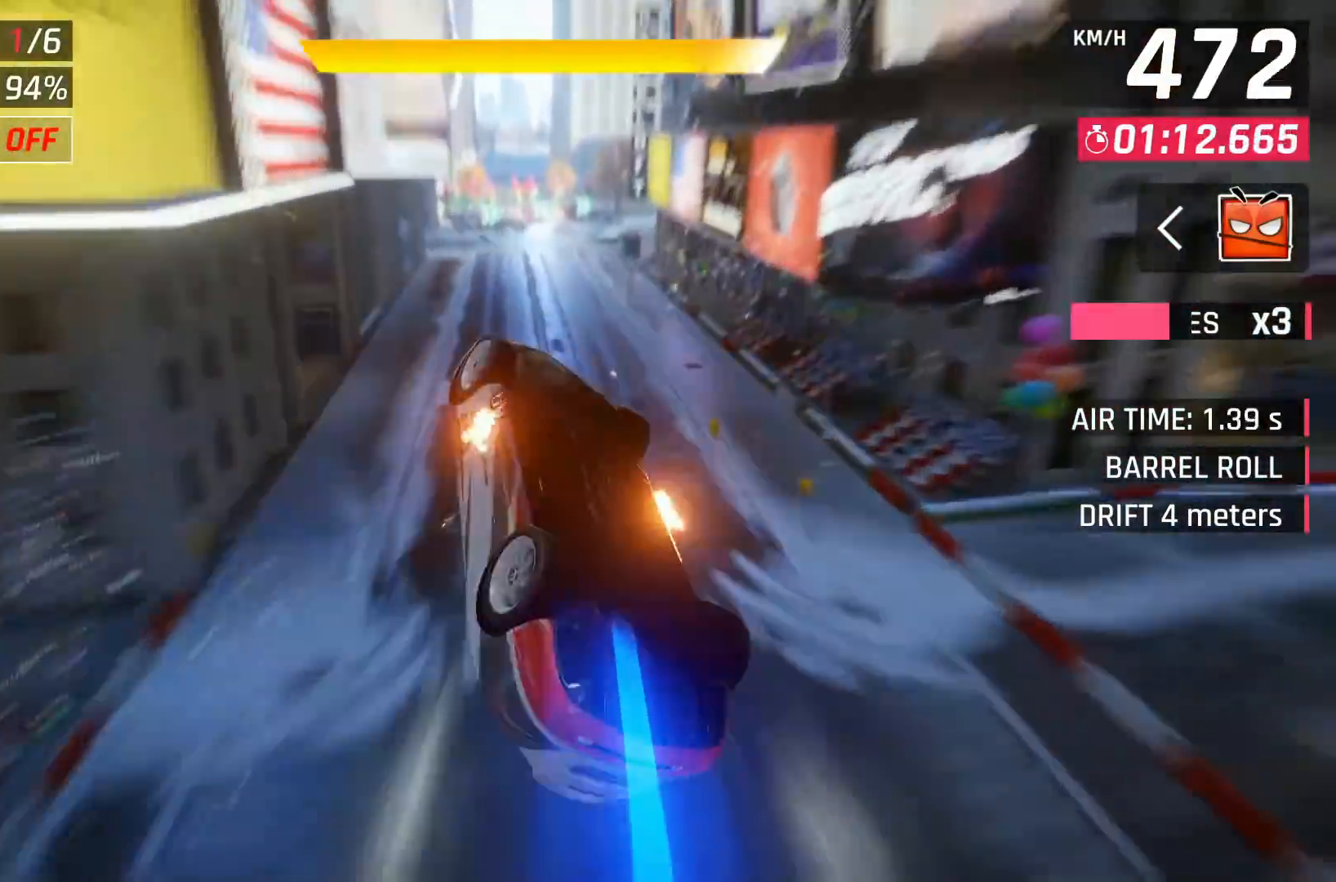
{"buttons": ["DPAD_UP", "DPAD_RIGHT"], "left_stick": "center", "right_stick": "center", "events": [[250, "A", "down"], [267, "DPAD_RIGHT", "down"], [350, "A", "up"], [367, "DPAD_UP", "down"]]}
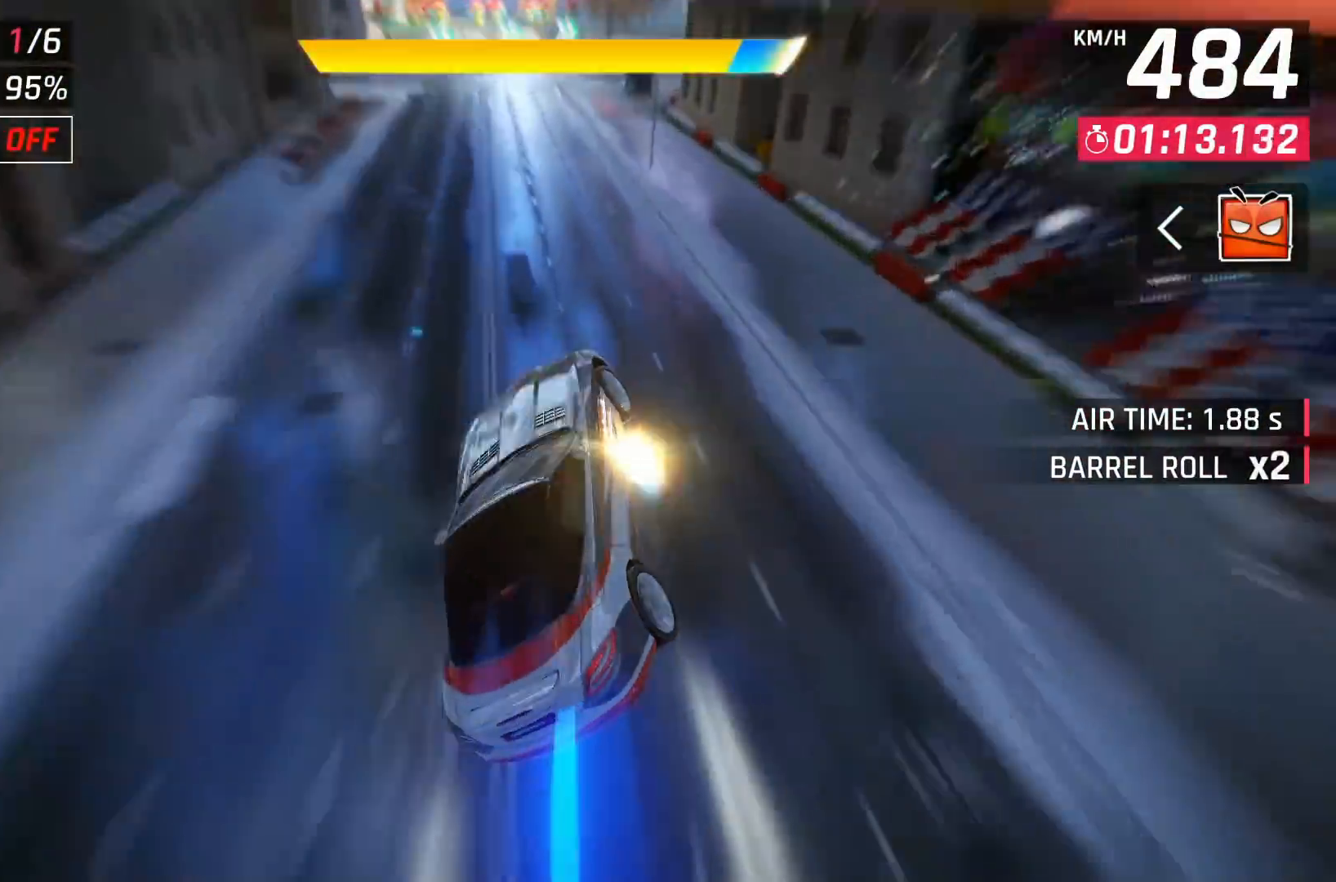
{"buttons": ["DPAD_UP", "DPAD_RIGHT"], "left_stick": "center", "right_stick": "center", "events": [[67, "DPAD_UP", "up"], [83, "DPAD_RIGHT", "up"], [217, "DPAD_RIGHT", "down"], [250, "DPAD_UP", "down"], [317, "A", "down"], [400, "A", "up"]]}
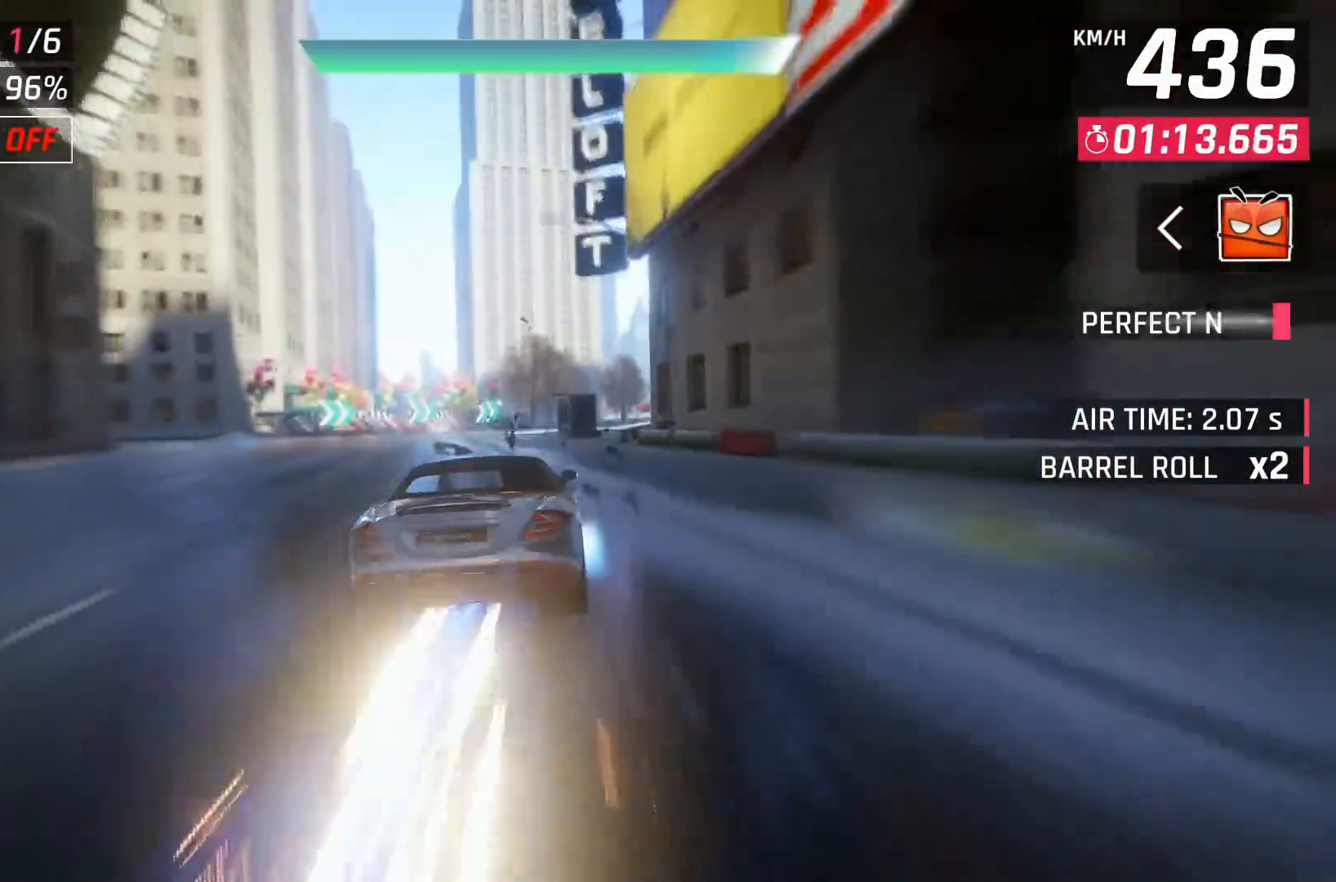
{"buttons": ["DPAD_RIGHT"], "left_stick": "center", "right_stick": "center", "events": [[33, "DPAD_UP", "up"], [50, "DPAD_RIGHT", "up"], [250, "DPAD_RIGHT", "down"], [383, "DPAD_RIGHT", "up"], [467, "DPAD_RIGHT", "down"]]}
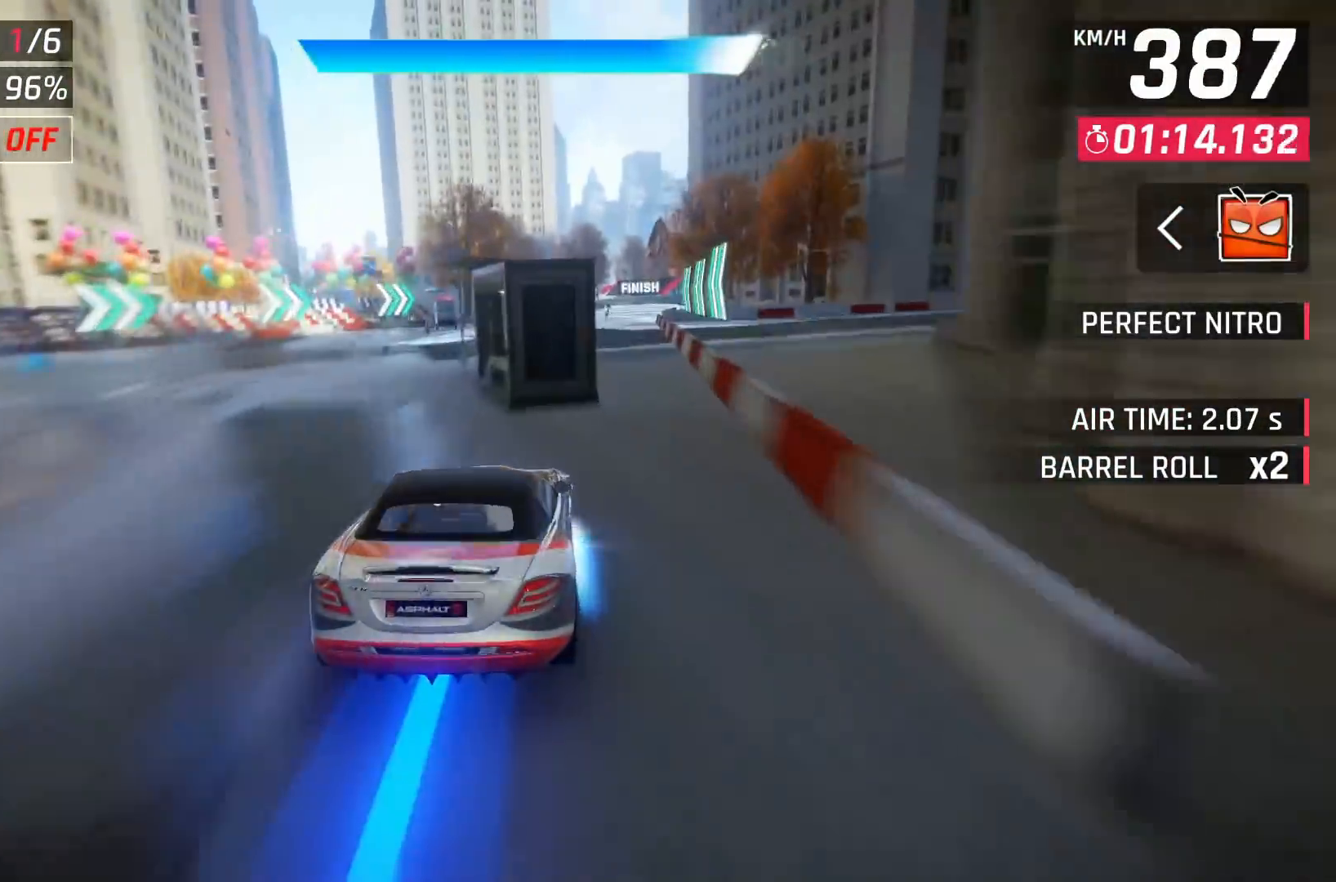
{"buttons": ["DPAD_RIGHT"], "left_stick": "center", "right_stick": "center", "events": [[100, "DPAD_RIGHT", "up"], [233, "DPAD_RIGHT", "down"], [350, "DPAD_RIGHT", "up"], [500, "DPAD_RIGHT", "down"]]}
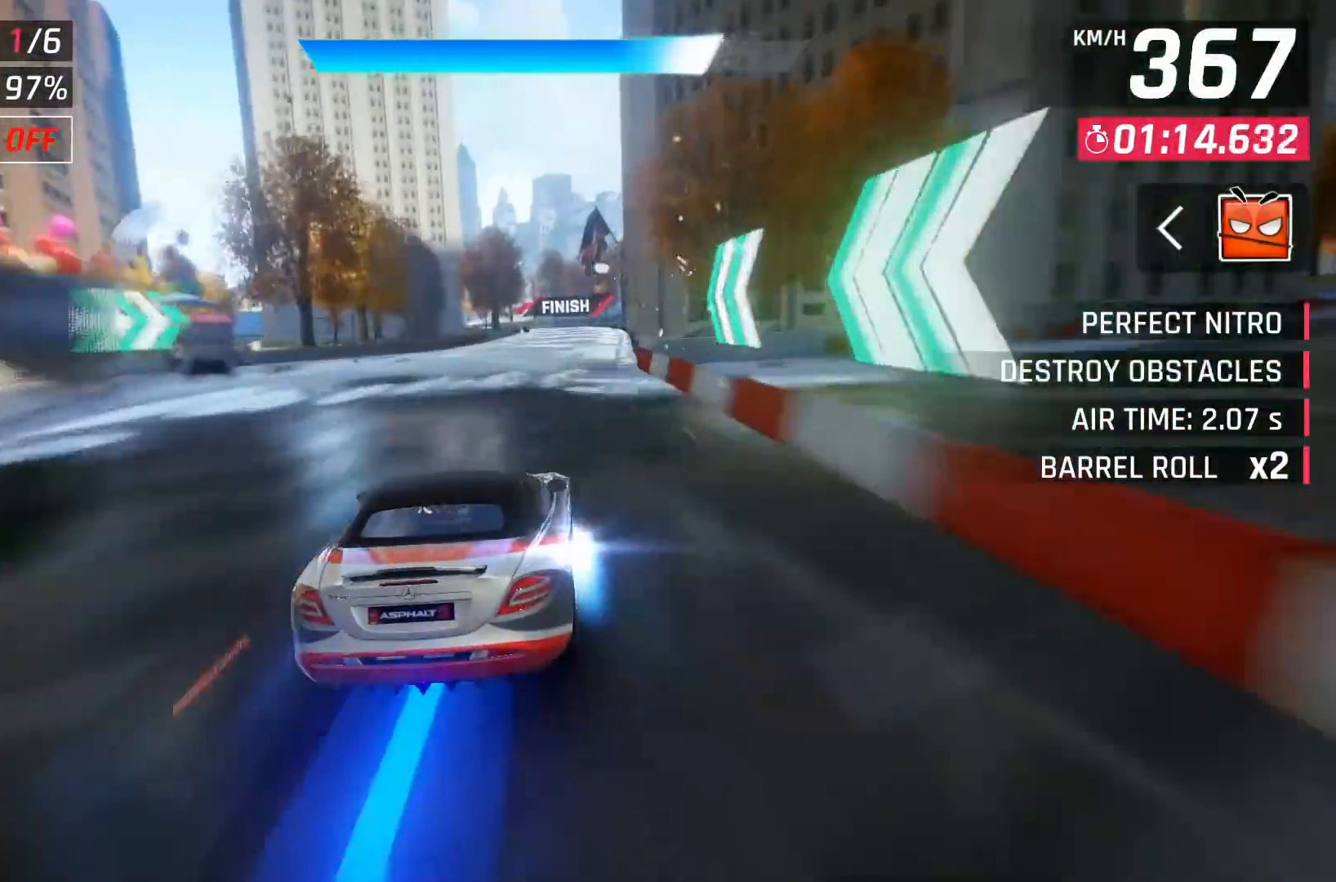
{"buttons": [], "left_stick": "center", "right_stick": "center", "events": [[67, "DPAD_RIGHT", "up"], [133, "X", "down"], [167, "A", "down"], [183, "X", "up"], [267, "A", "up"]]}
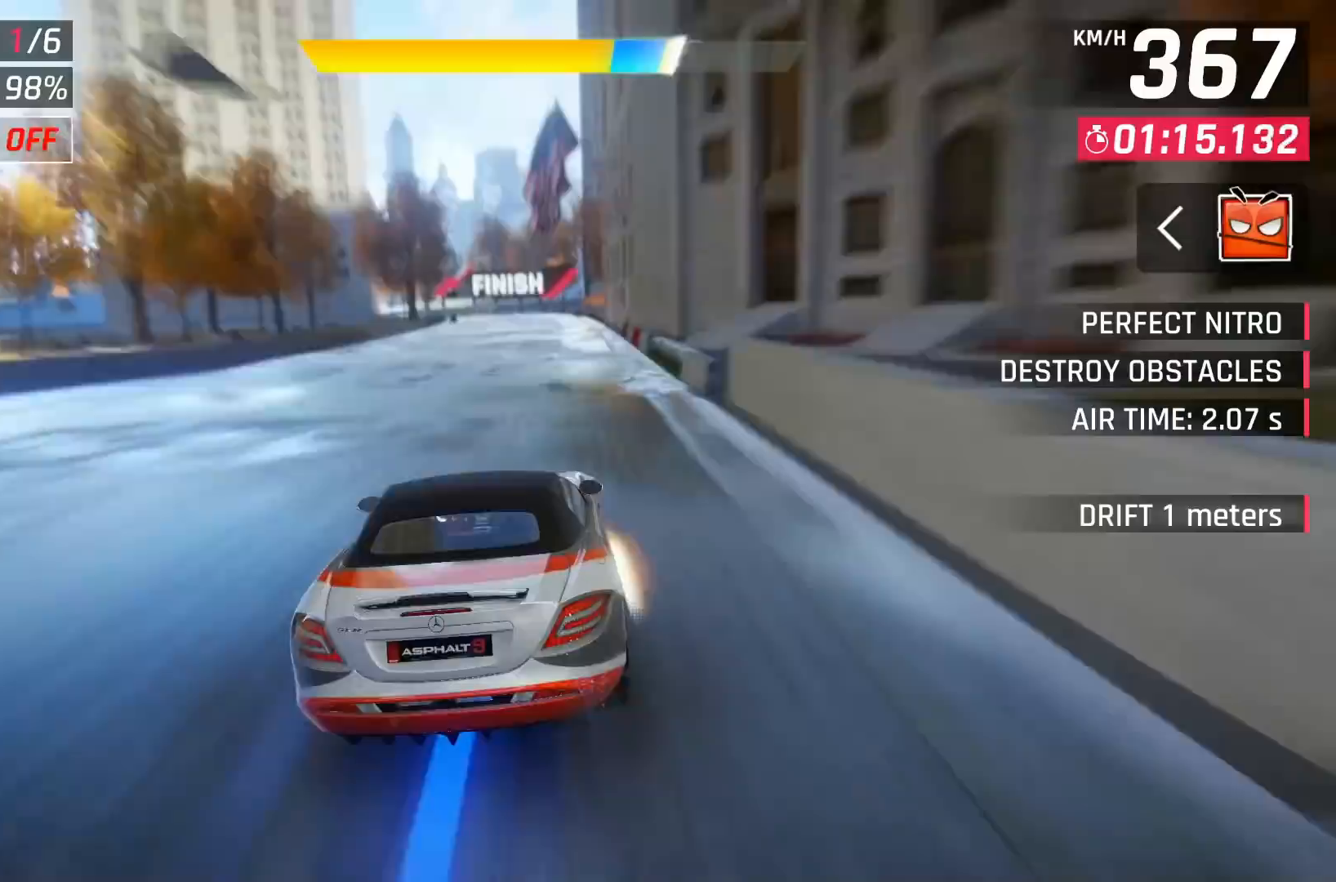
{"buttons": ["DPAD_LEFT"], "left_stick": "center", "right_stick": "center", "events": [[183, "DPAD_LEFT", "down"], [267, "DPAD_LEFT", "up"], [400, "A", "down"], [417, "DPAD_LEFT", "down"], [483, "A", "up"]]}
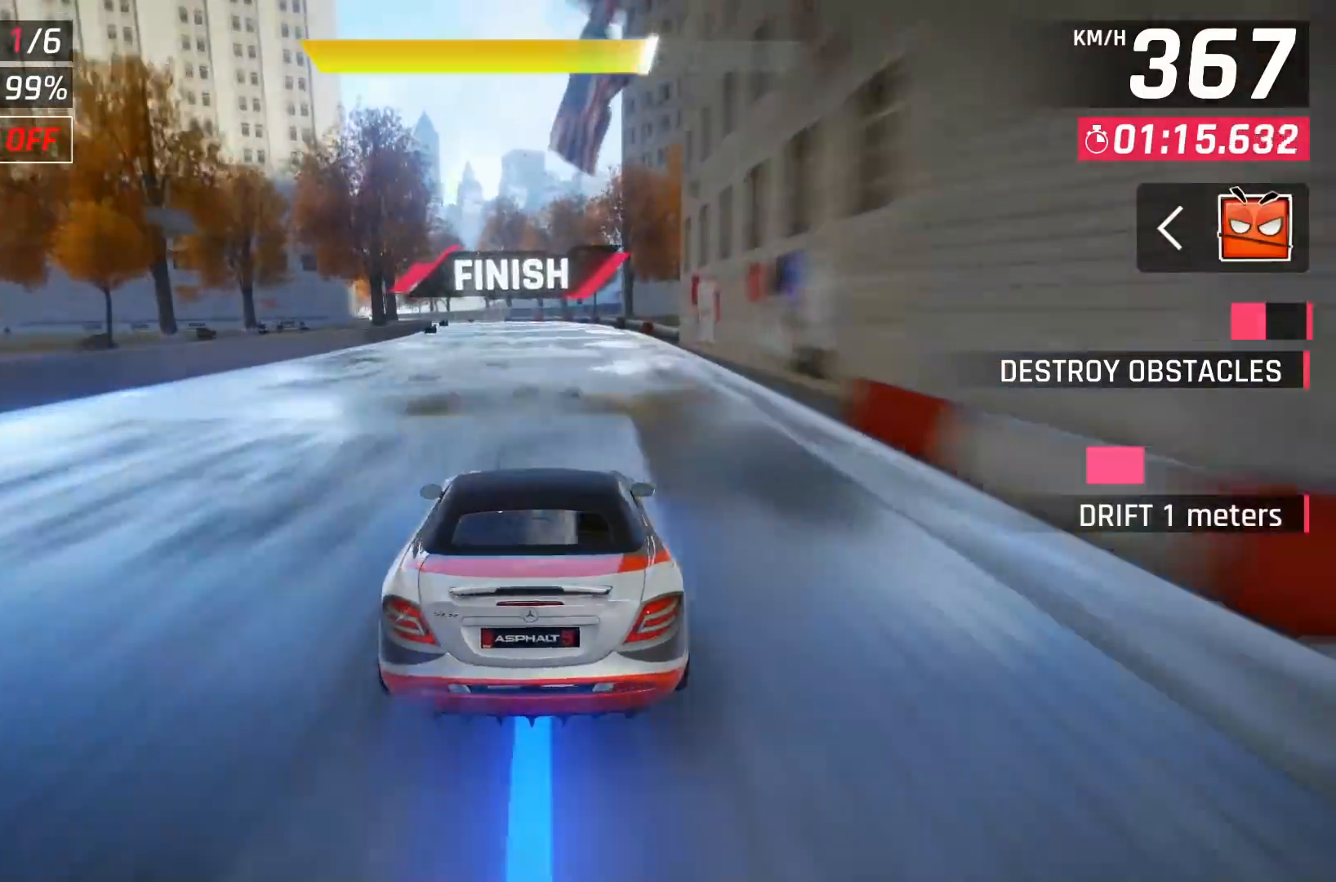
{"buttons": [], "left_stick": "center", "right_stick": "center", "events": [[17, "DPAD_LEFT", "up"], [100, "A", "down"], [117, "A", "up"], [117, "DPAD_LEFT", "down"], [233, "DPAD_LEFT", "up"], [350, "DPAD_LEFT", "down"], [467, "DPAD_LEFT", "up"]]}
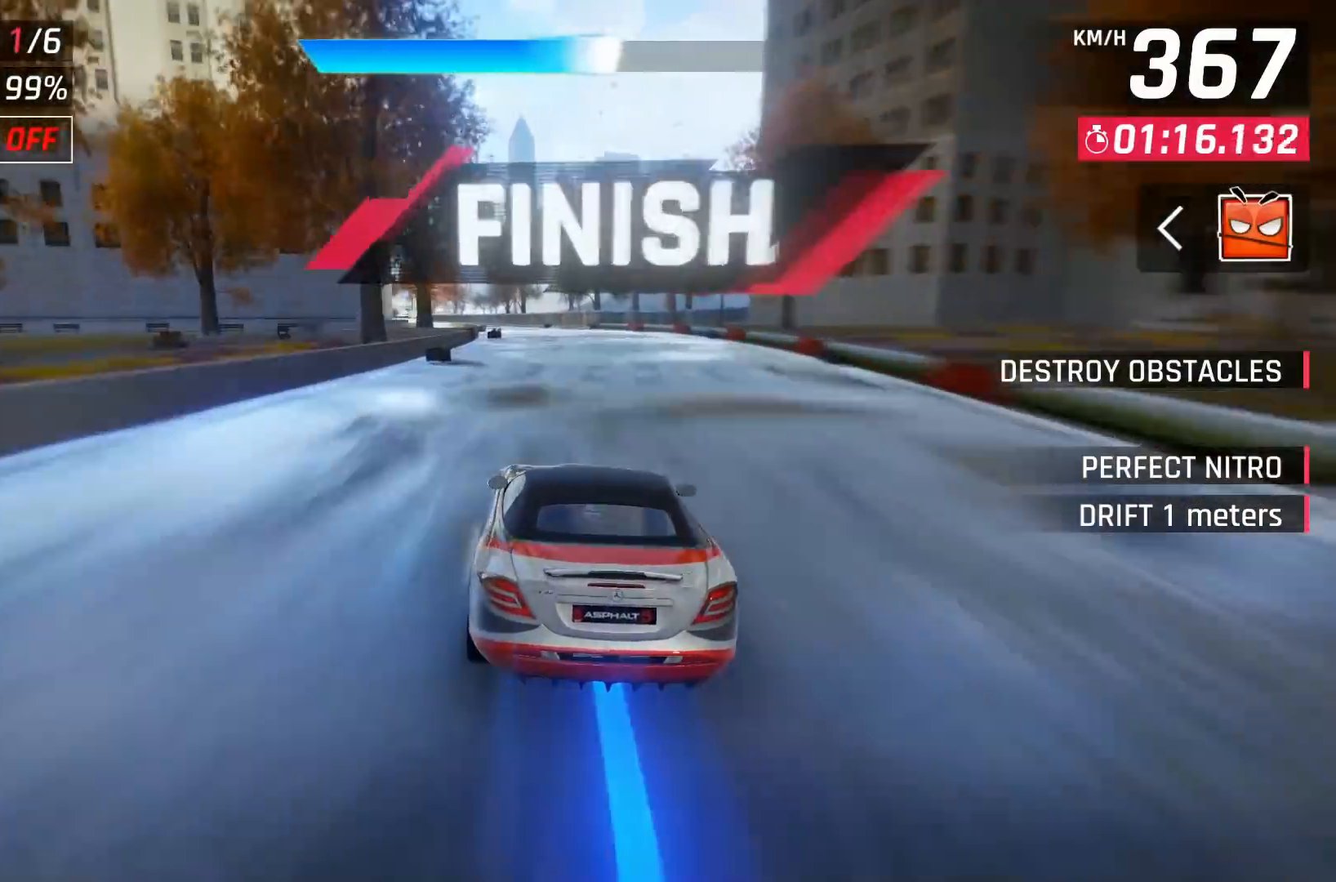
{"buttons": ["A", "DPAD_LEFT"], "left_stick": "center", "right_stick": "center", "events": [[183, "A", "down"], [217, "A", "up"], [417, "DPAD_LEFT", "down"], [433, "A", "down"]]}
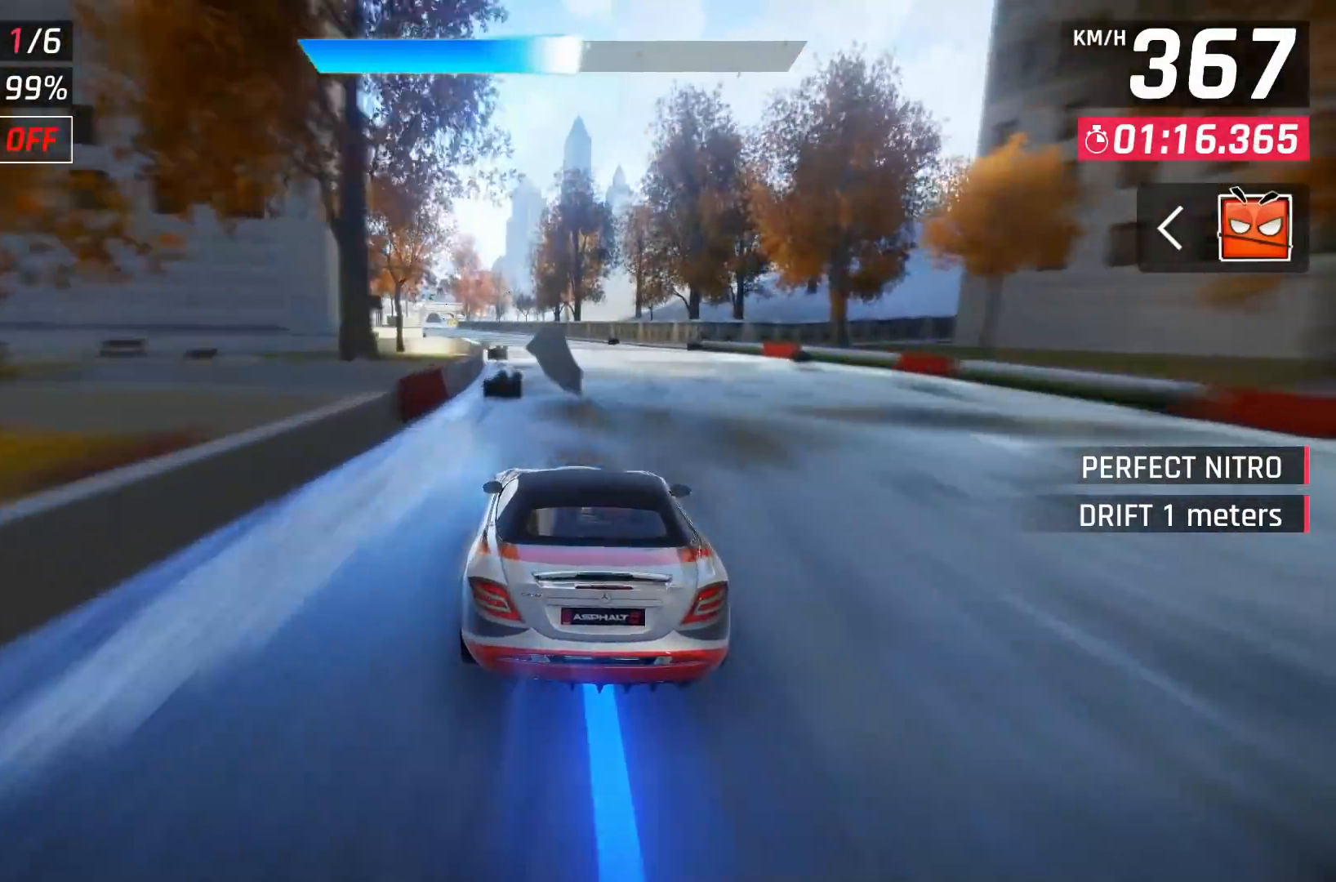
{"buttons": ["A"], "left_stick": "center", "right_stick": "center", "events": [[17, "A", "up"], [17, "DPAD_LEFT", "up"], [117, "A", "down"], [183, "DPAD_LEFT", "down"], [200, "A", "up"], [267, "DPAD_LEFT", "up"], [283, "A", "down"], [367, "A", "up"], [367, "DPAD_LEFT", "down"], [433, "A", "down"], [500, "DPAD_LEFT", "up"]]}
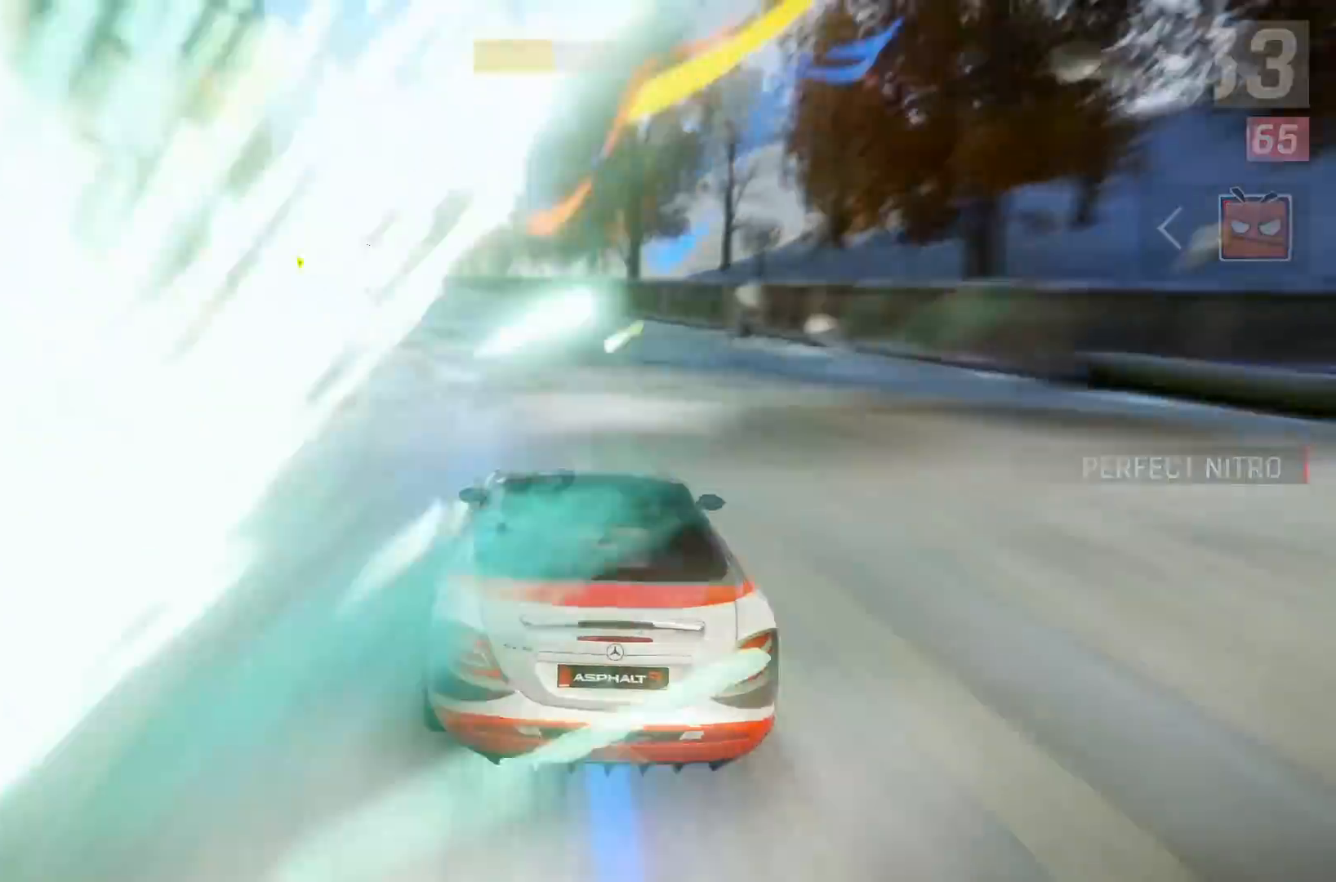
{"buttons": [], "left_stick": "center", "right_stick": "center", "events": [[33, "A", "up"]]}